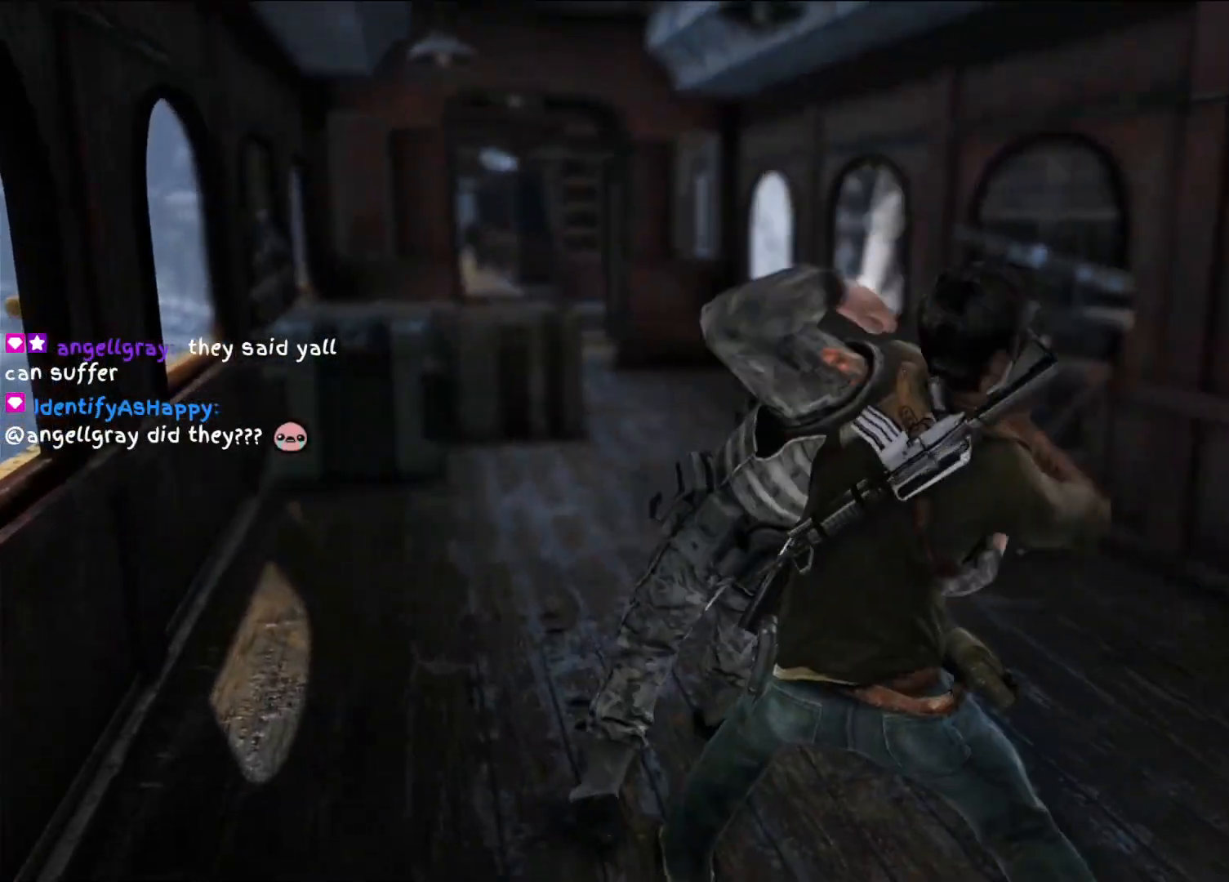
Gameplay with a controller (PlayStation layout); each line is a JSON object with the inputs held at the frame after it. "events" lists button and stick changes between this image and that frame as [ms after this image, input, new state], when the widget could be followed in between. Not read: R3.
{"buttons": ["TRIANGLE"], "left_stick": "down-right", "right_stick": "center", "events": [[17, "SQUARE", "up"], [317, "left_stick", "down-right"], [417, "TRIANGLE", "down"]]}
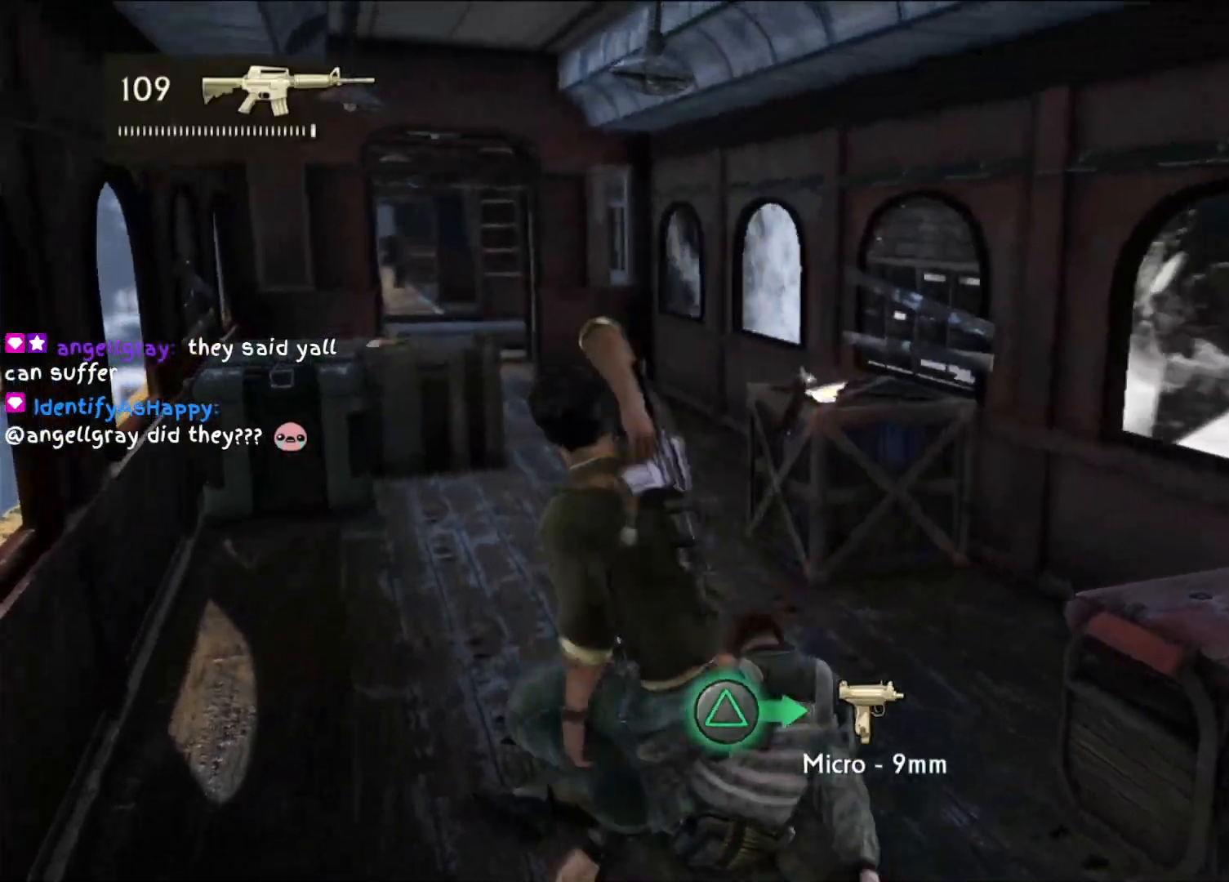
{"buttons": [], "left_stick": "down-right", "right_stick": "center", "events": [[83, "TRIANGLE", "up"]]}
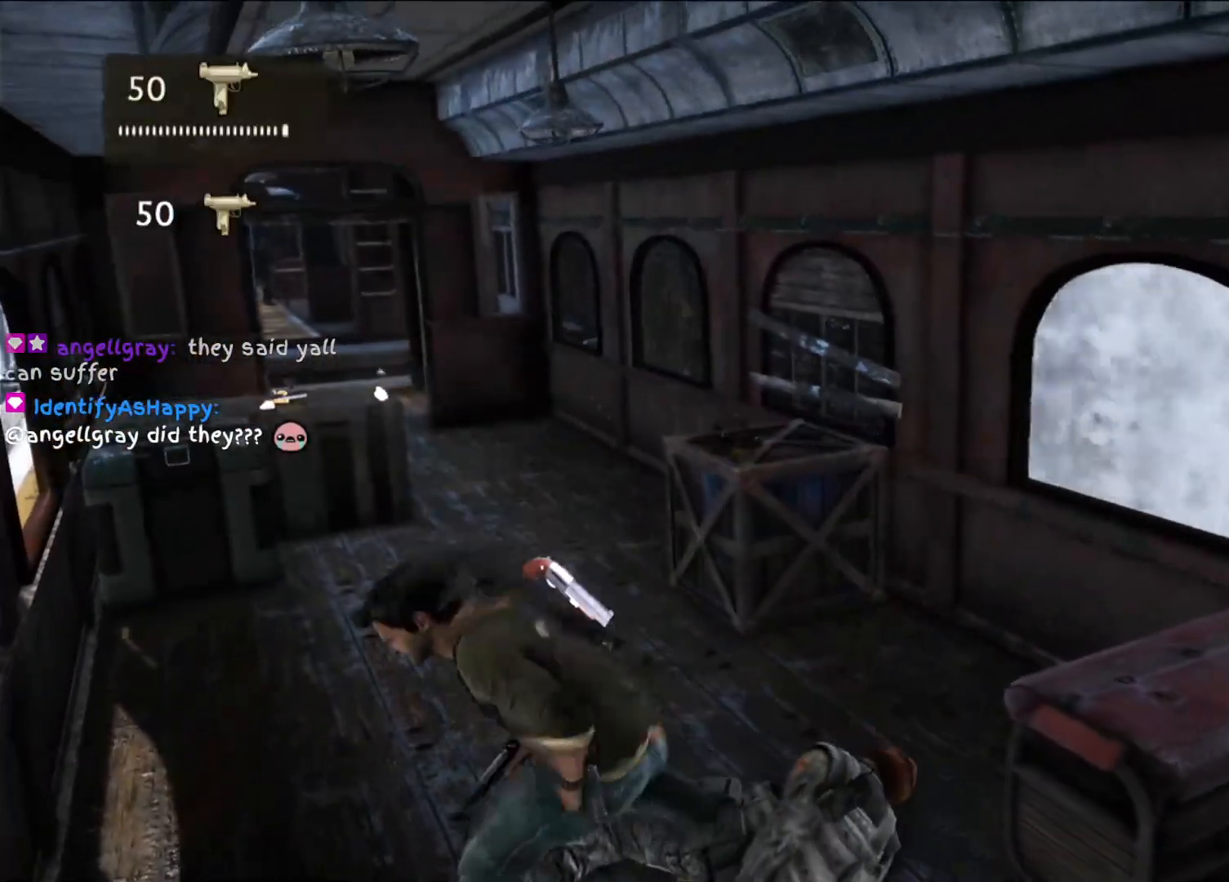
{"buttons": [], "left_stick": "right", "right_stick": "center", "events": [[433, "left_stick", "right"]]}
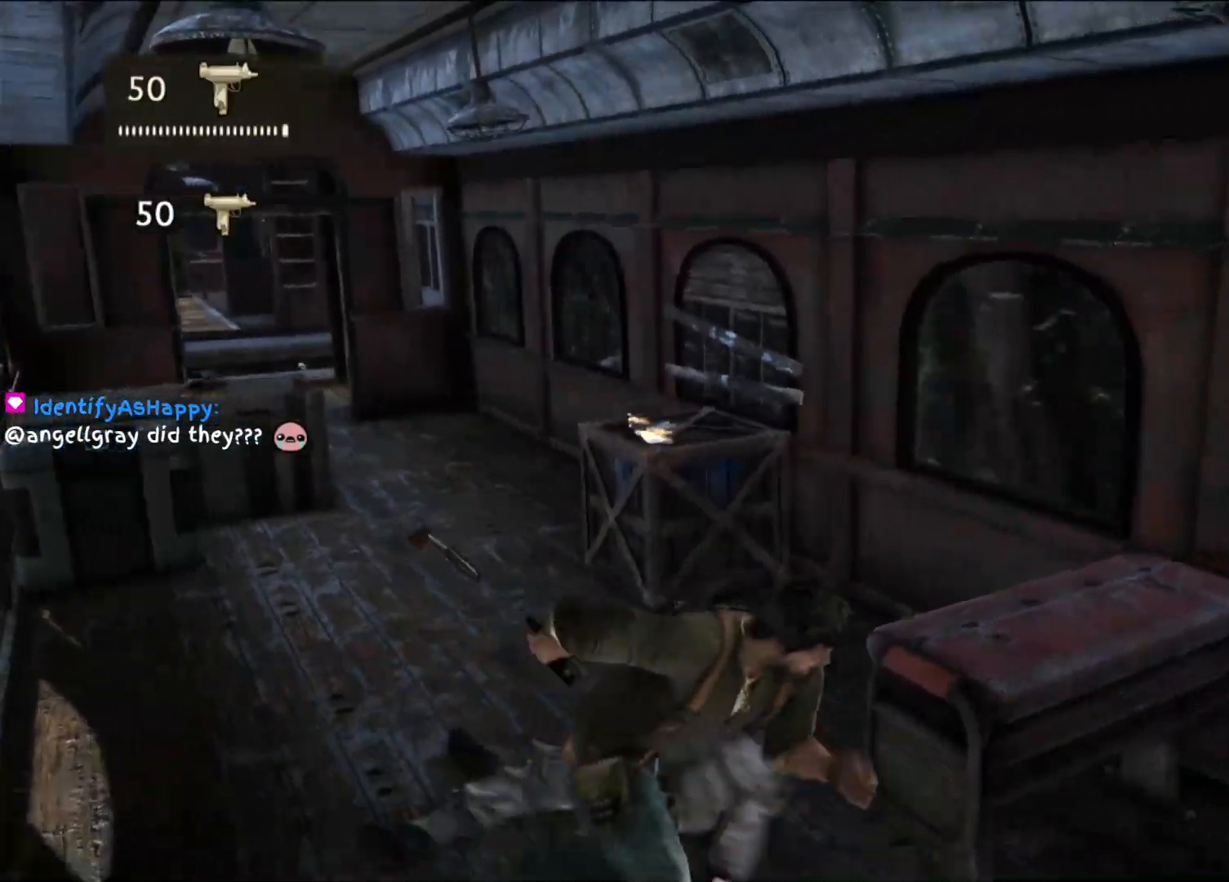
{"buttons": [], "left_stick": "center", "right_stick": "center", "events": [[50, "left_stick", "up-right"], [133, "CIRCLE", "down"], [200, "left_stick", "up"], [283, "CIRCLE", "up"], [400, "left_stick", "center"]]}
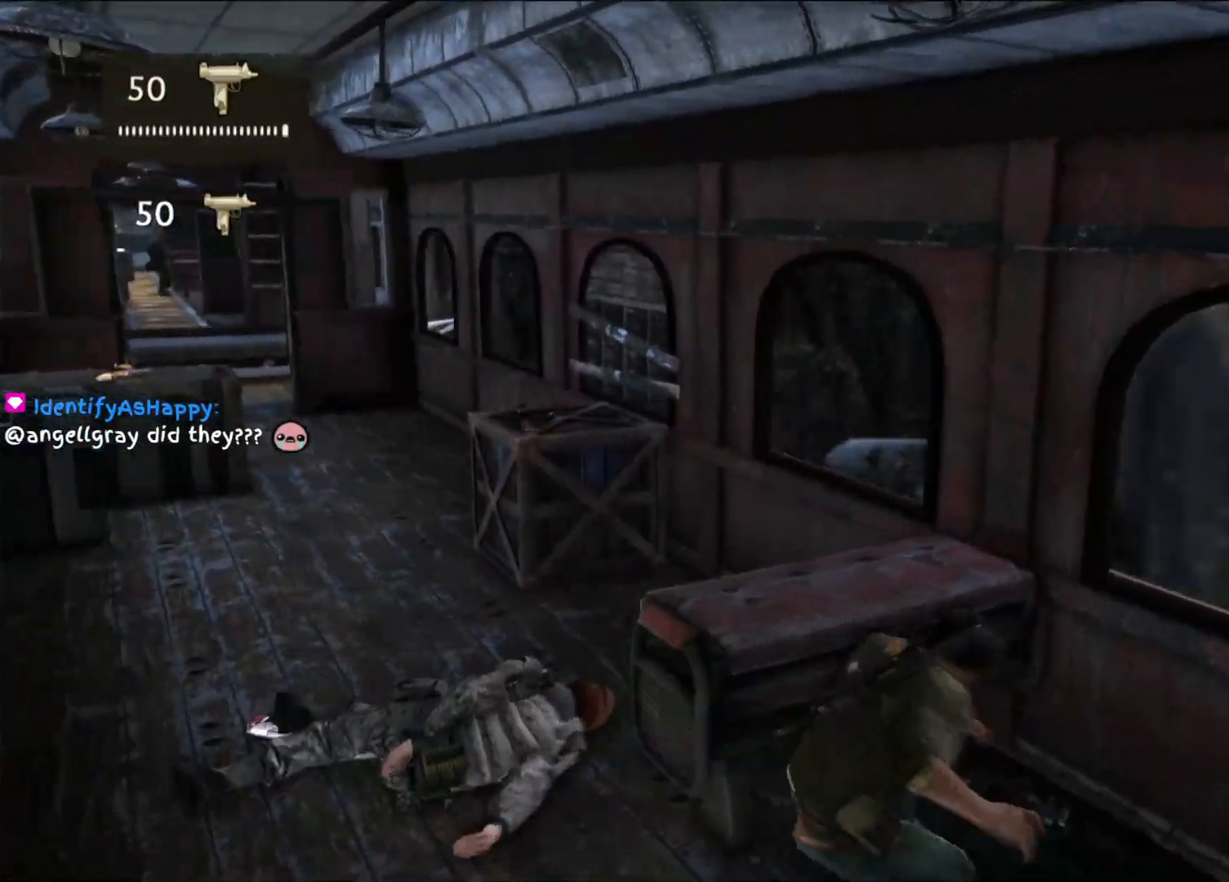
{"buttons": [], "left_stick": "center", "right_stick": "center", "events": [[17, "right_stick", "left"], [67, "right_stick", "up-left"], [383, "right_stick", "center"]]}
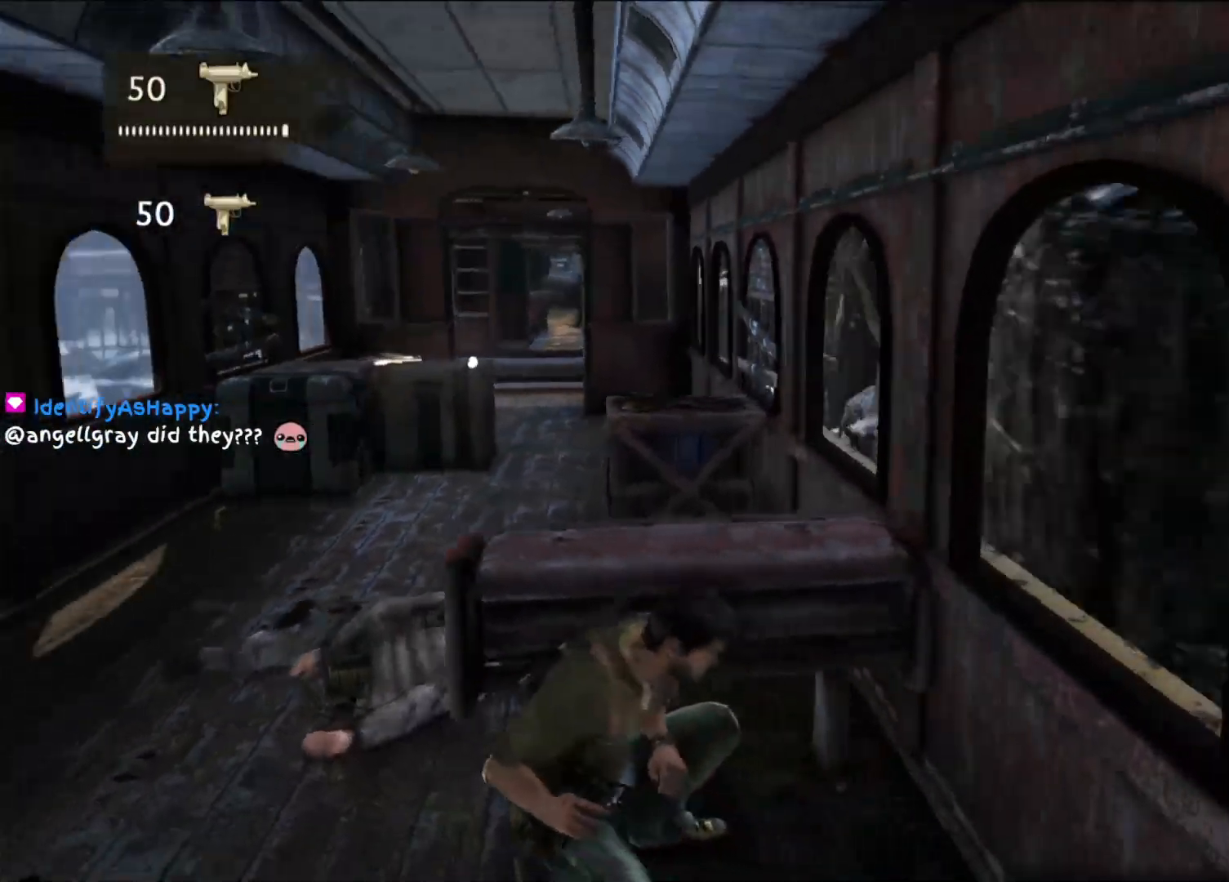
{"buttons": [], "left_stick": "center", "right_stick": "center", "events": []}
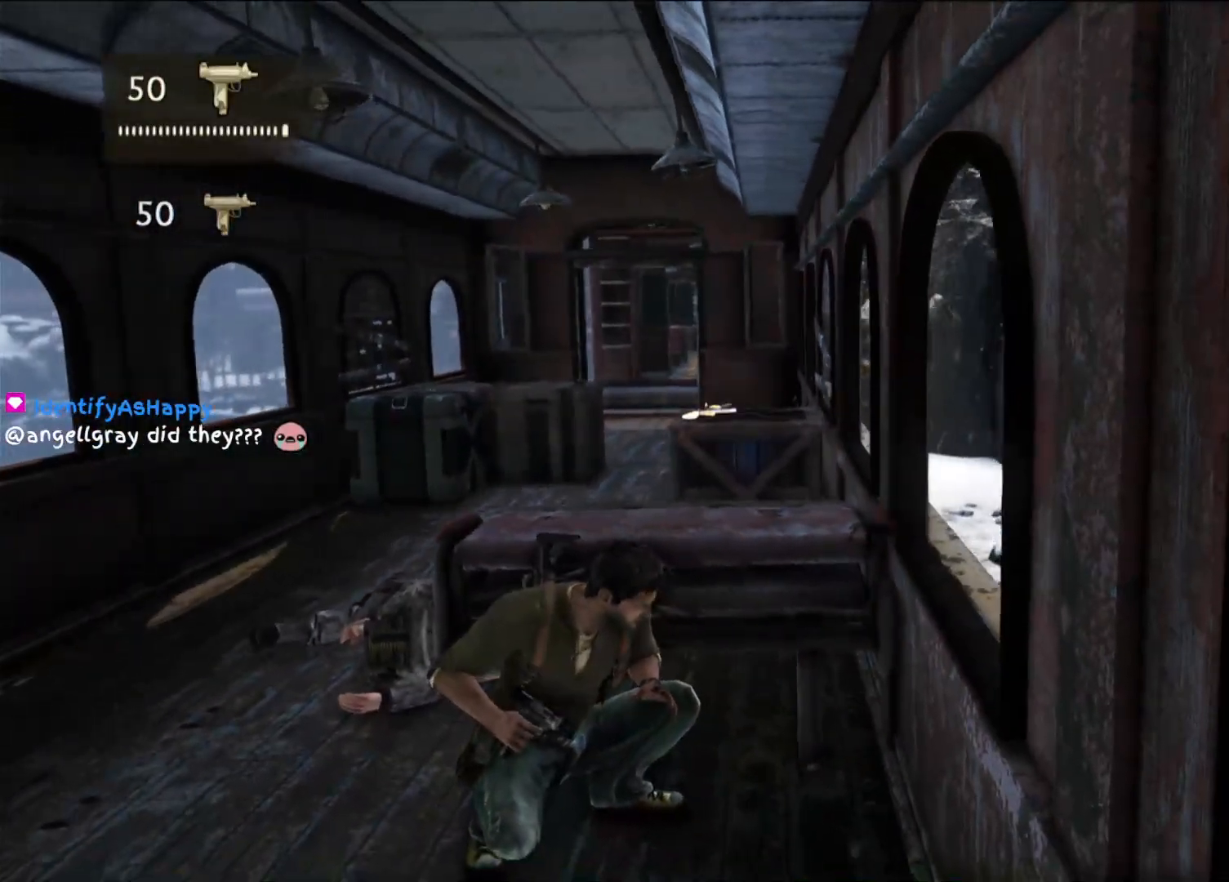
{"buttons": [], "left_stick": "up-left", "right_stick": "center", "events": [[117, "DPAD_RIGHT", "down"], [133, "DPAD_RIGHT", "up"], [233, "left_stick", "left"], [350, "left_stick", "up-left"]]}
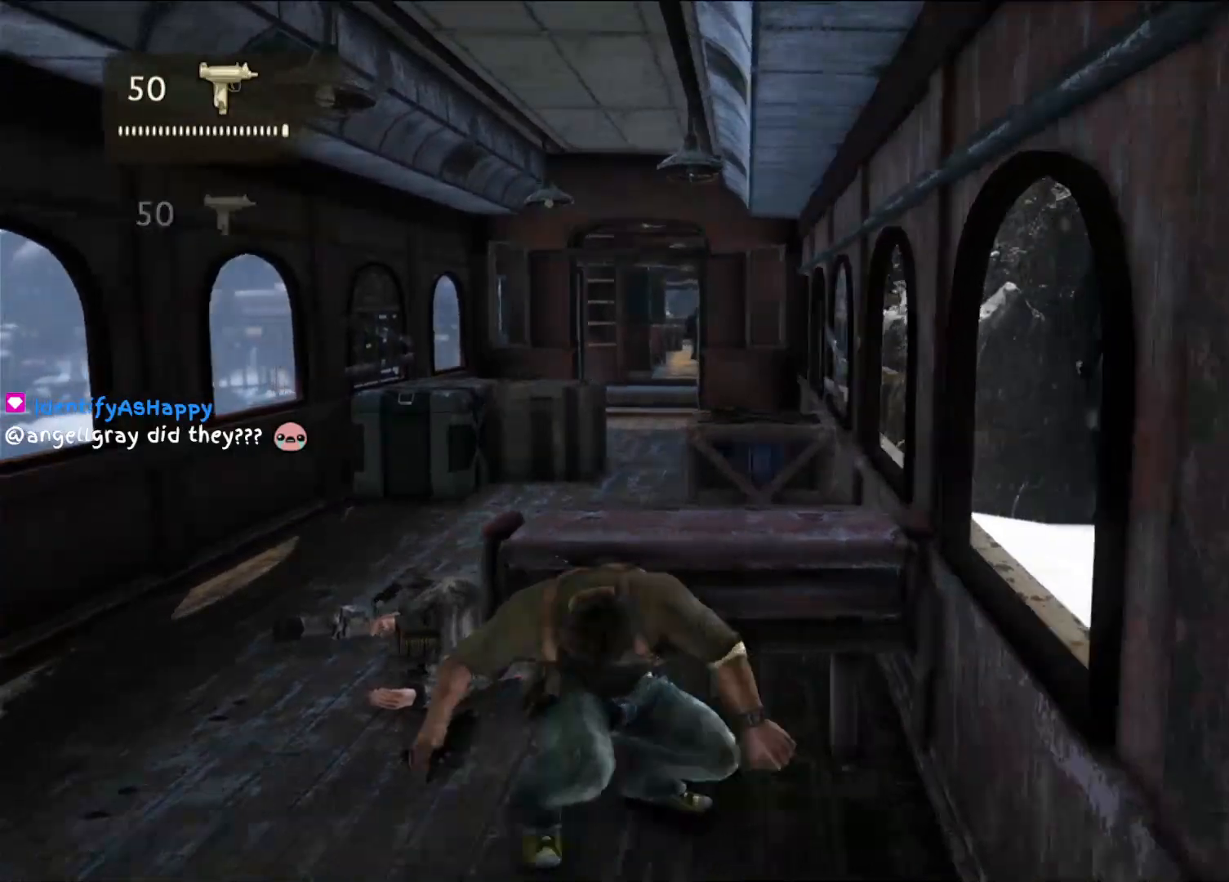
{"buttons": [], "left_stick": "up-left", "right_stick": "center", "events": []}
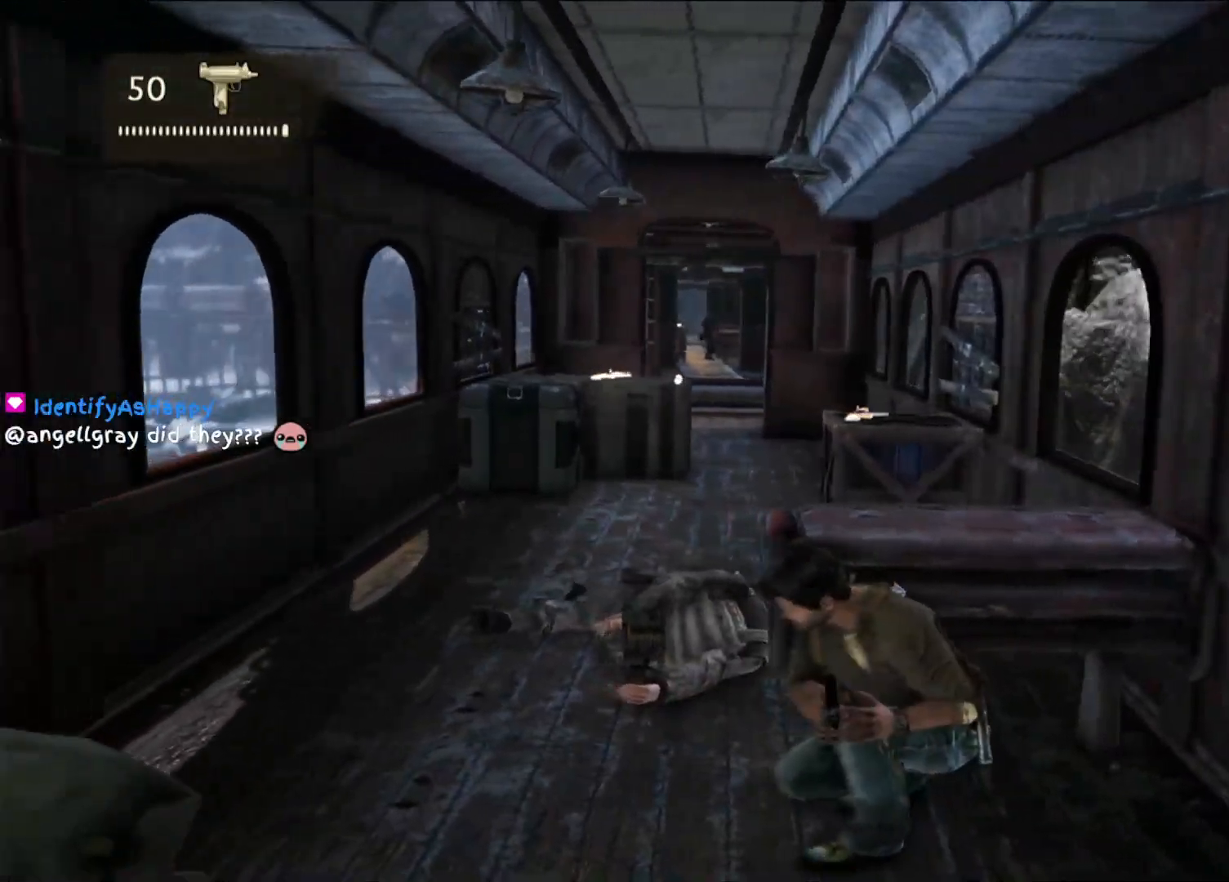
{"buttons": [], "left_stick": "up-left", "right_stick": "center", "events": [[17, "CIRCLE", "down"], [133, "CIRCLE", "up"], [367, "TRIANGLE", "down"], [500, "TRIANGLE", "up"]]}
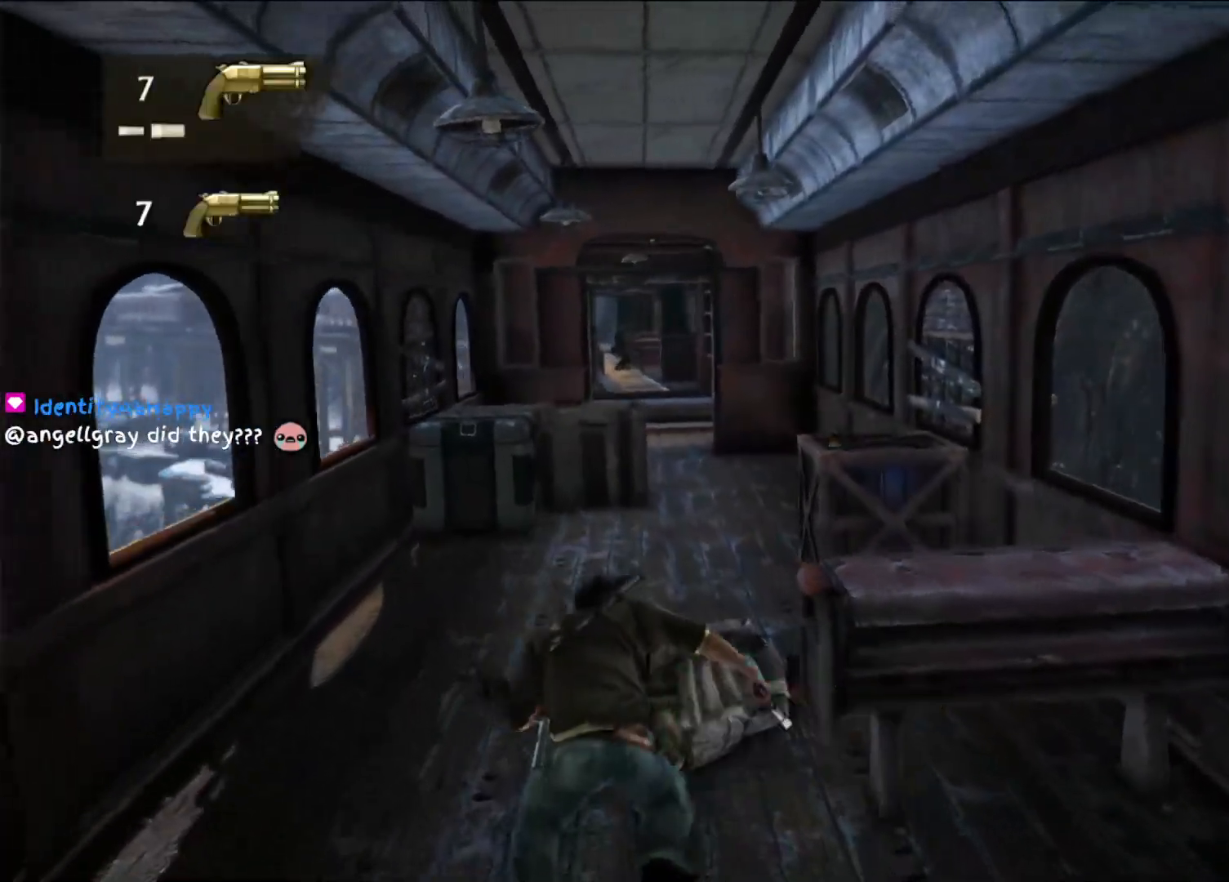
{"buttons": [], "left_stick": "up-left", "right_stick": "center", "events": []}
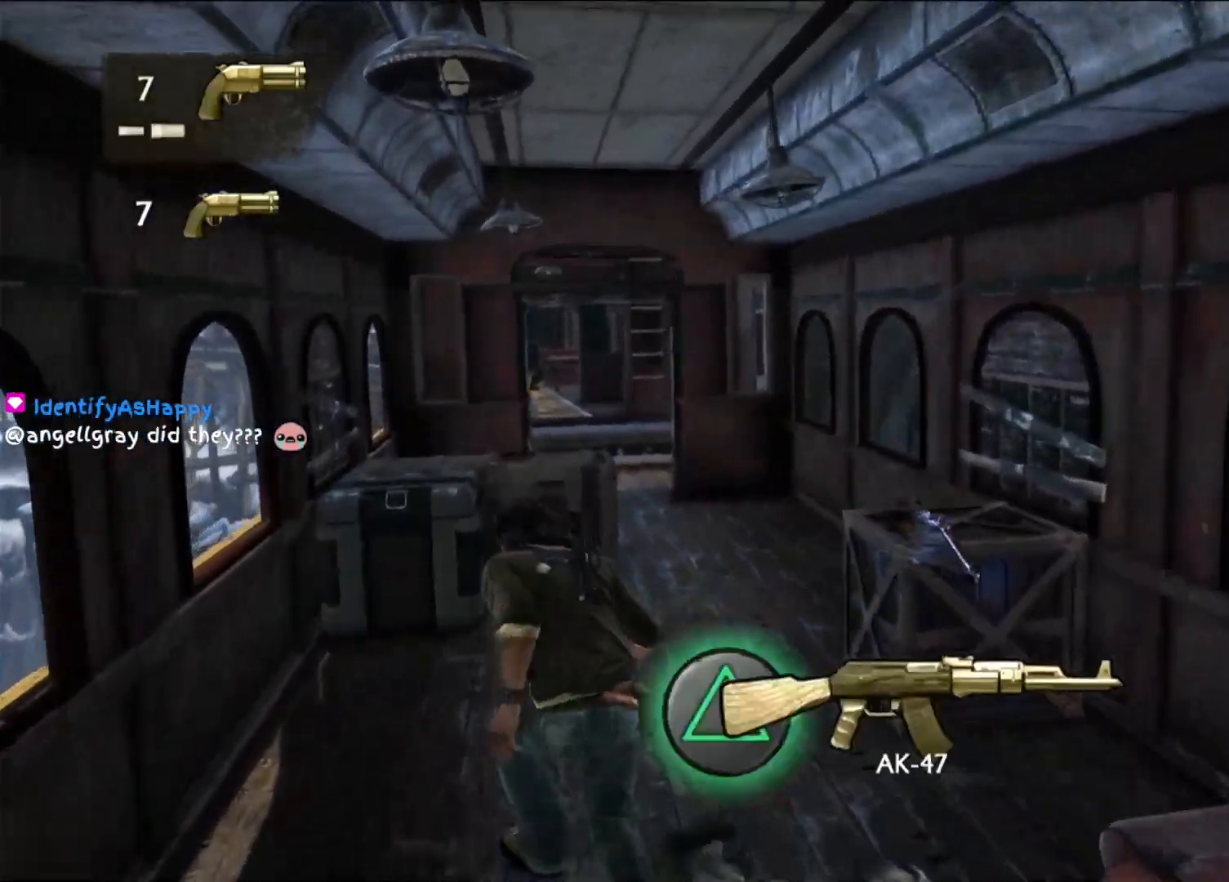
{"buttons": [], "left_stick": "up-left", "right_stick": "center", "events": [[267, "CIRCLE", "down"], [417, "CIRCLE", "up"]]}
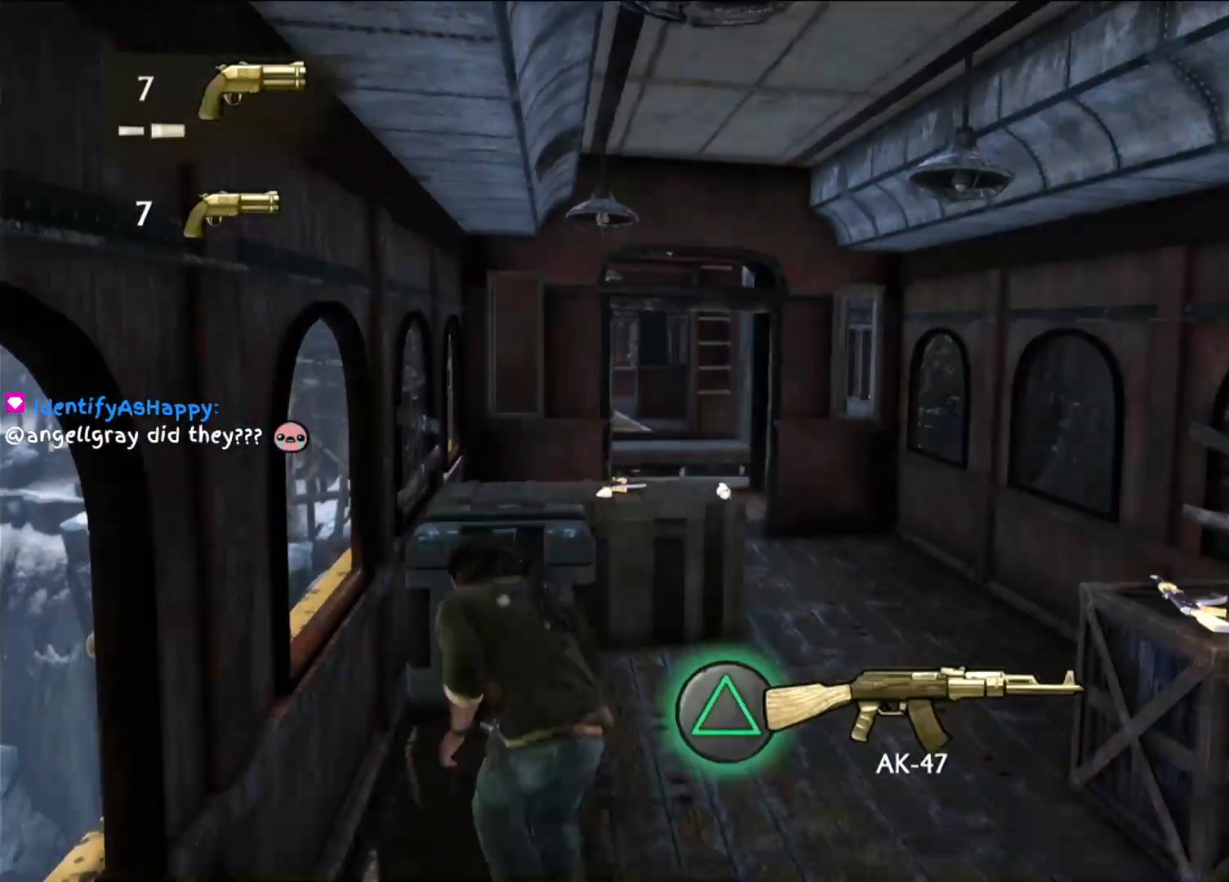
{"buttons": [], "left_stick": "center", "right_stick": "center", "events": [[317, "left_stick", "center"]]}
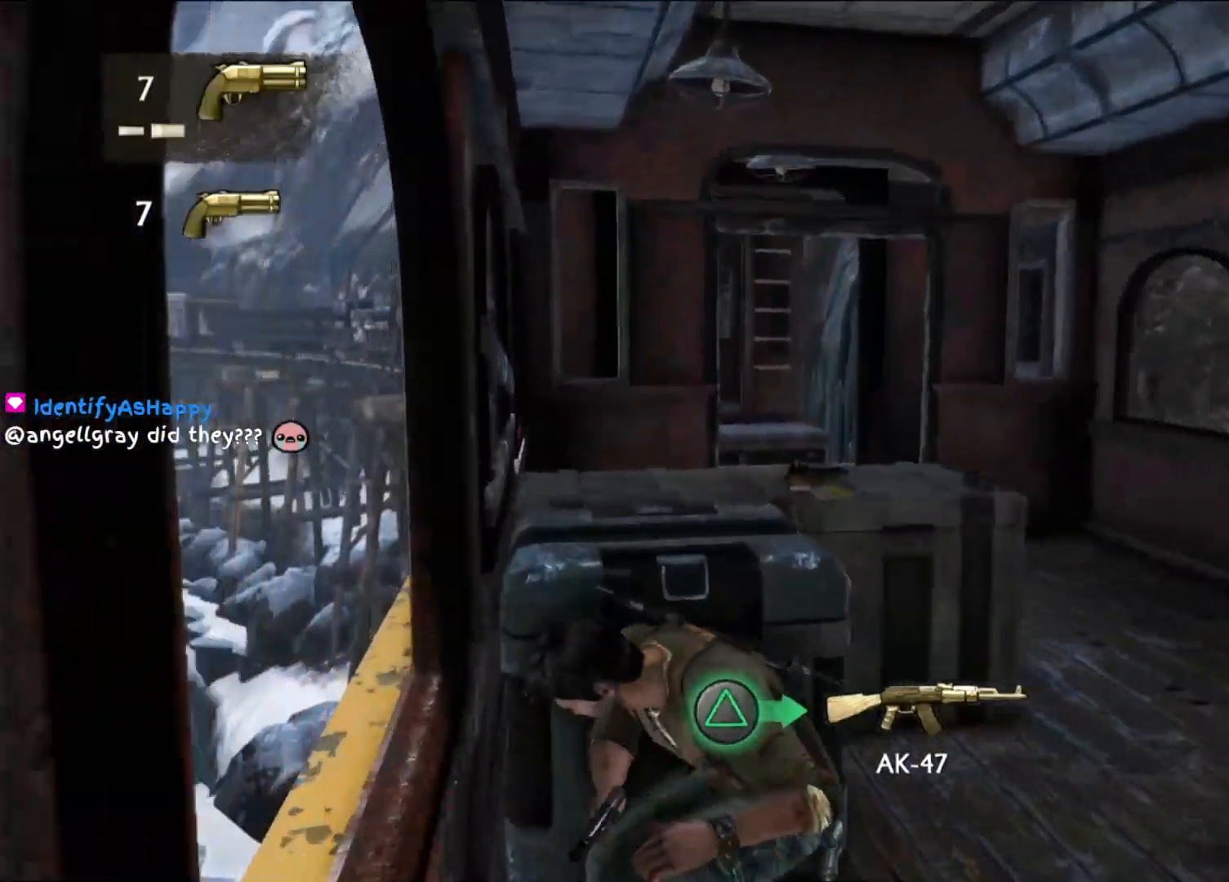
{"buttons": [], "left_stick": "center", "right_stick": "left", "events": [[117, "left_stick", "right"], [233, "right_stick", "left"], [417, "left_stick", "center"]]}
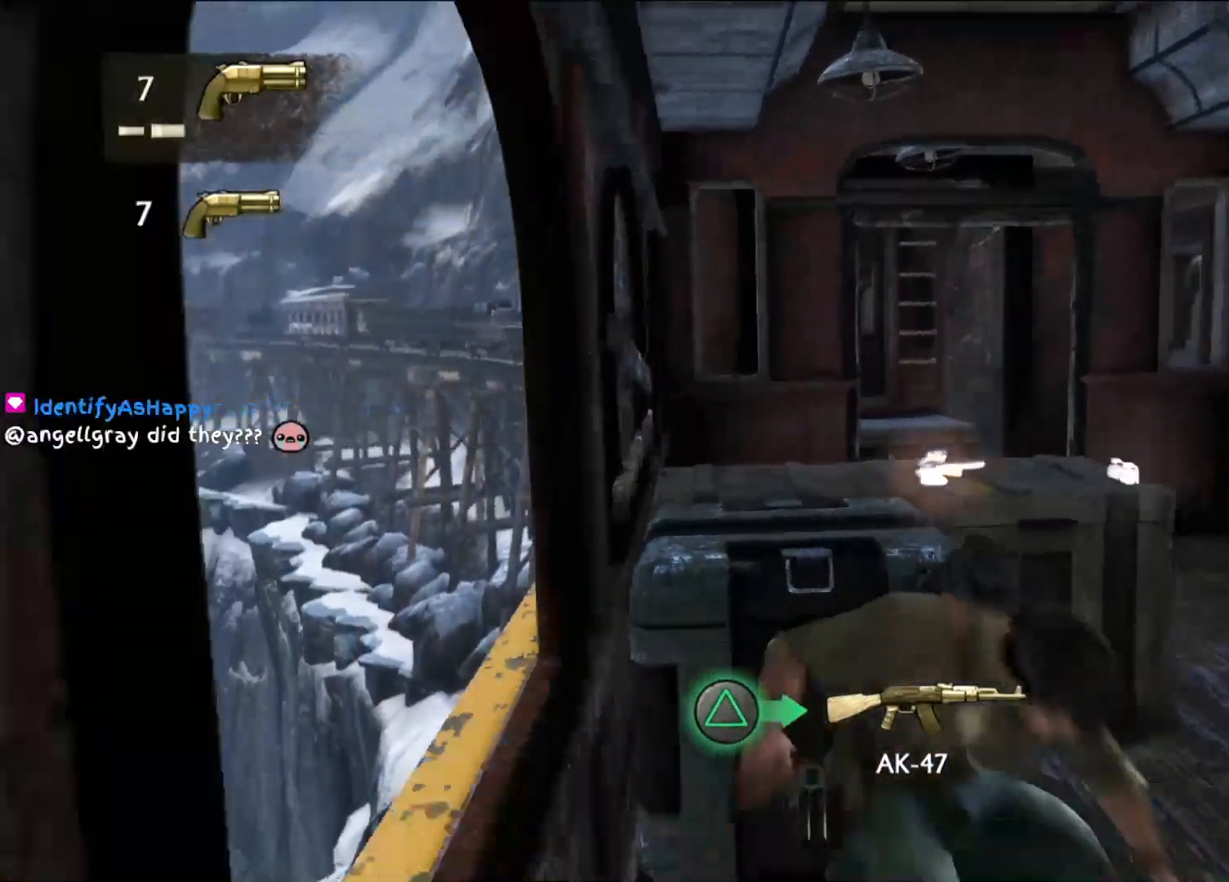
{"buttons": [], "left_stick": "center", "right_stick": "right", "events": [[150, "right_stick", "center"], [450, "right_stick", "right"]]}
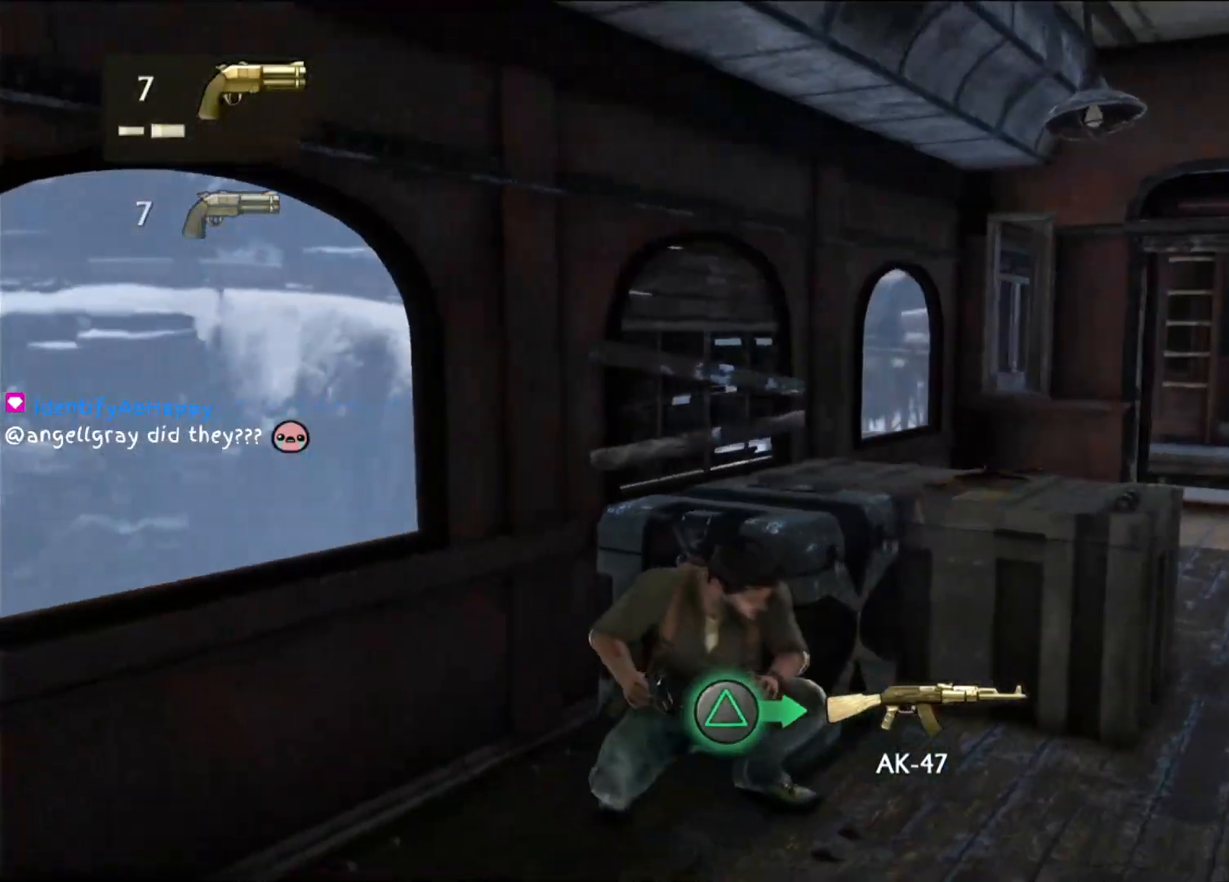
{"buttons": [], "left_stick": "center", "right_stick": "center", "events": [[183, "right_stick", "center"]]}
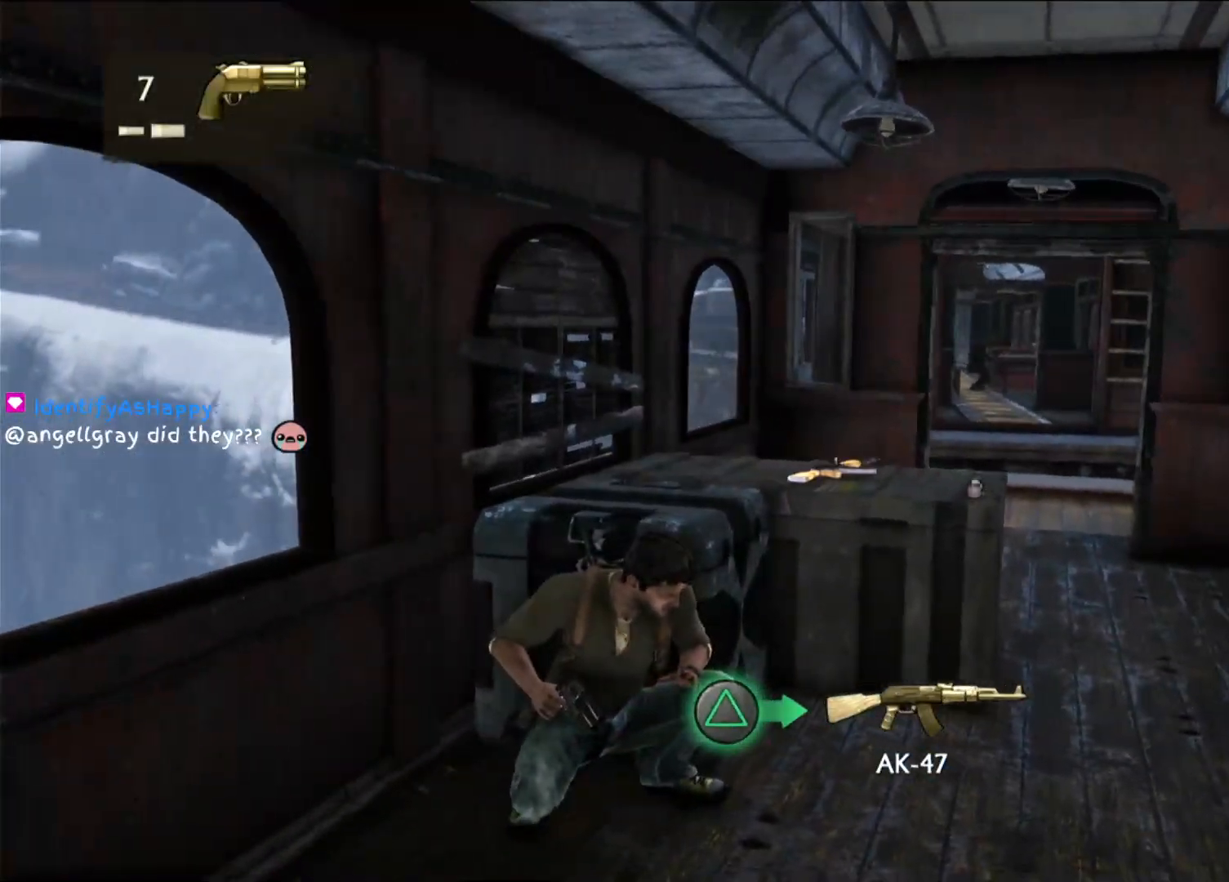
{"buttons": [], "left_stick": "center", "right_stick": "center", "events": [[33, "right_stick", "right"], [100, "right_stick", "down-right"], [200, "right_stick", "center"]]}
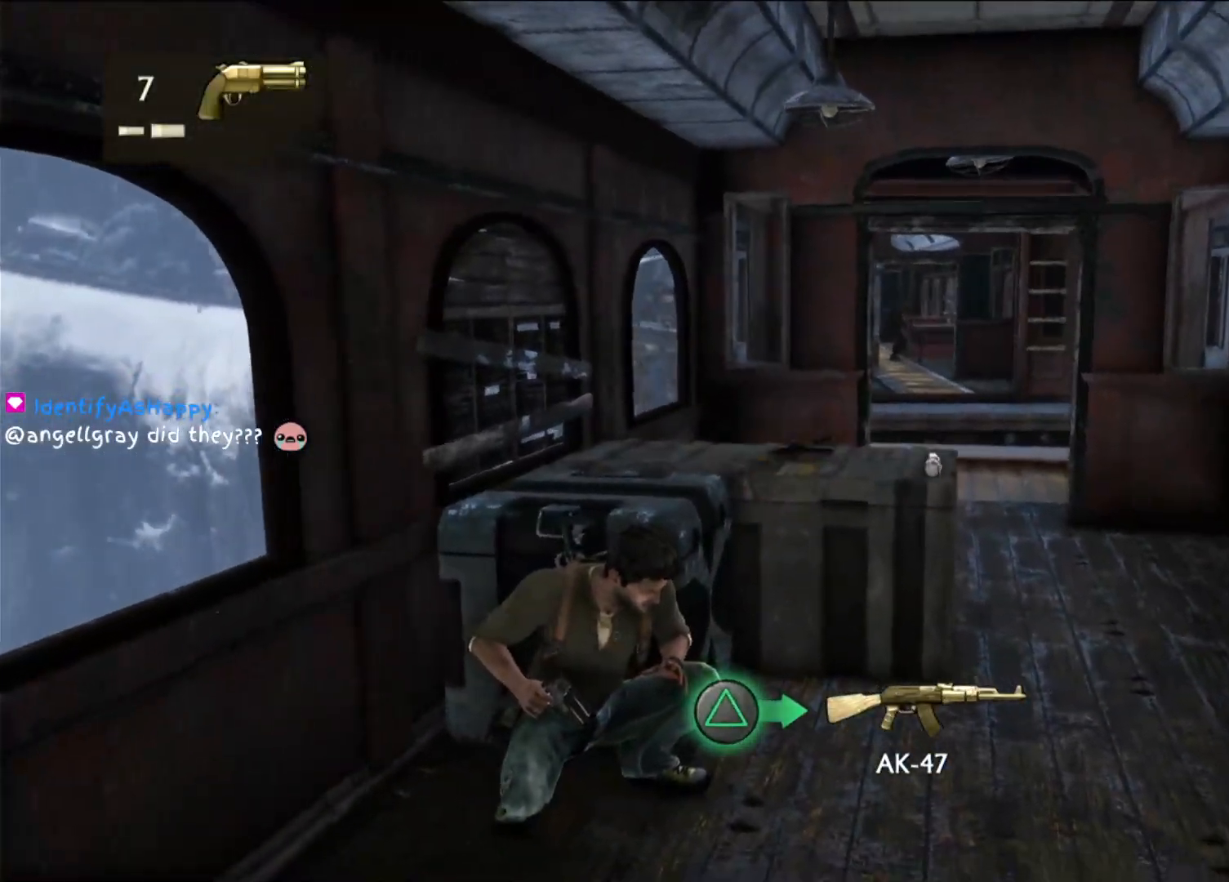
{"buttons": [], "left_stick": "up-right", "right_stick": "center", "events": [[267, "left_stick", "down"], [467, "left_stick", "up-right"]]}
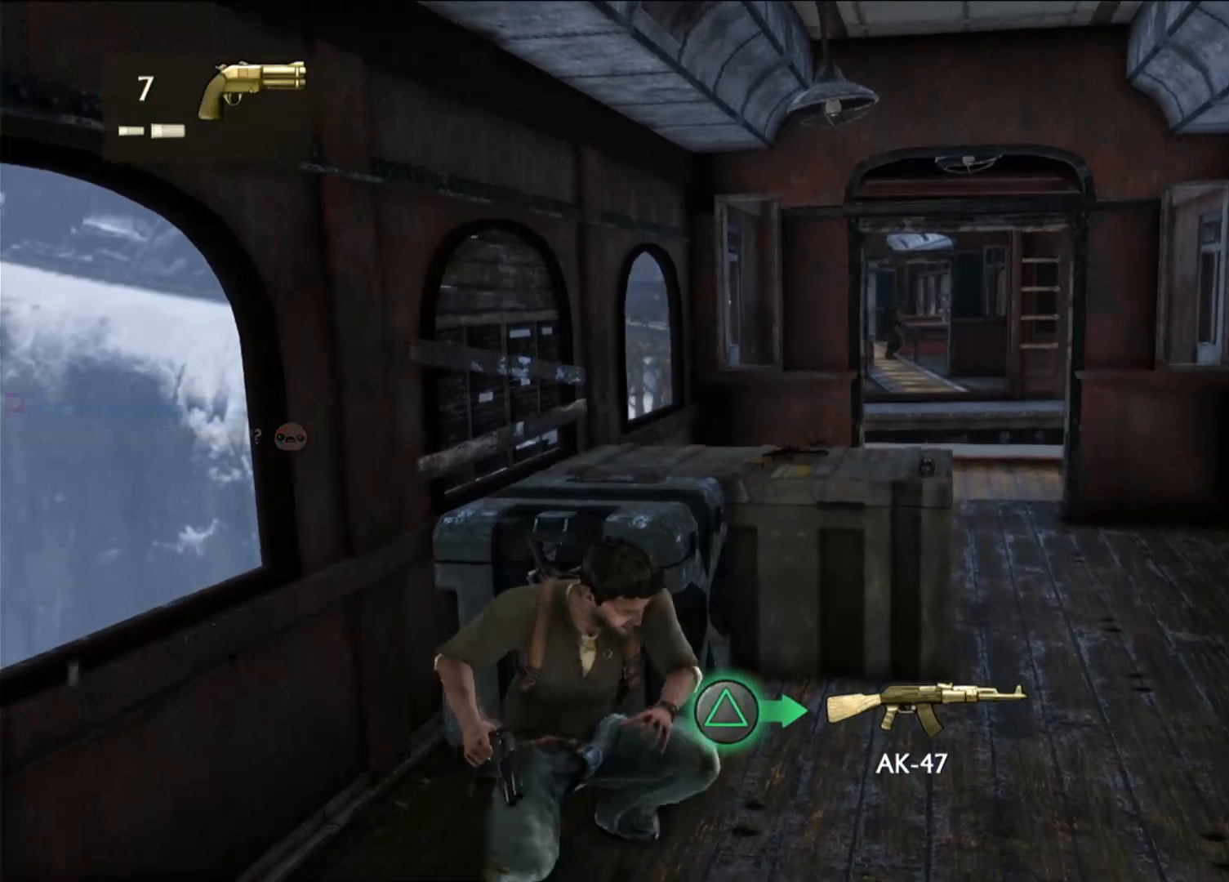
{"buttons": [], "left_stick": "up", "right_stick": "center", "events": [[117, "left_stick", "up"]]}
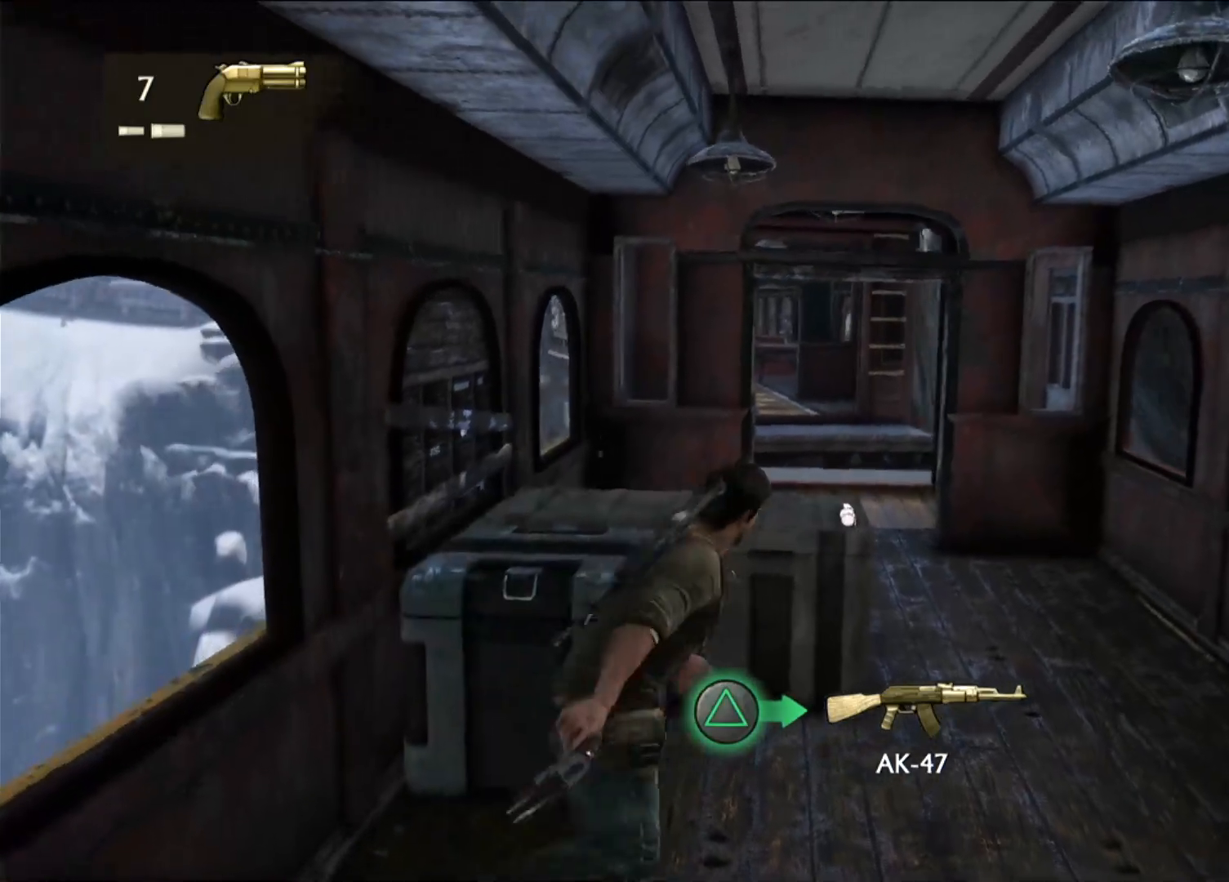
{"buttons": [], "left_stick": "up", "right_stick": "center", "events": [[183, "CIRCLE", "down"], [233, "left_stick", "up-left"], [333, "CIRCLE", "up"], [433, "left_stick", "up"]]}
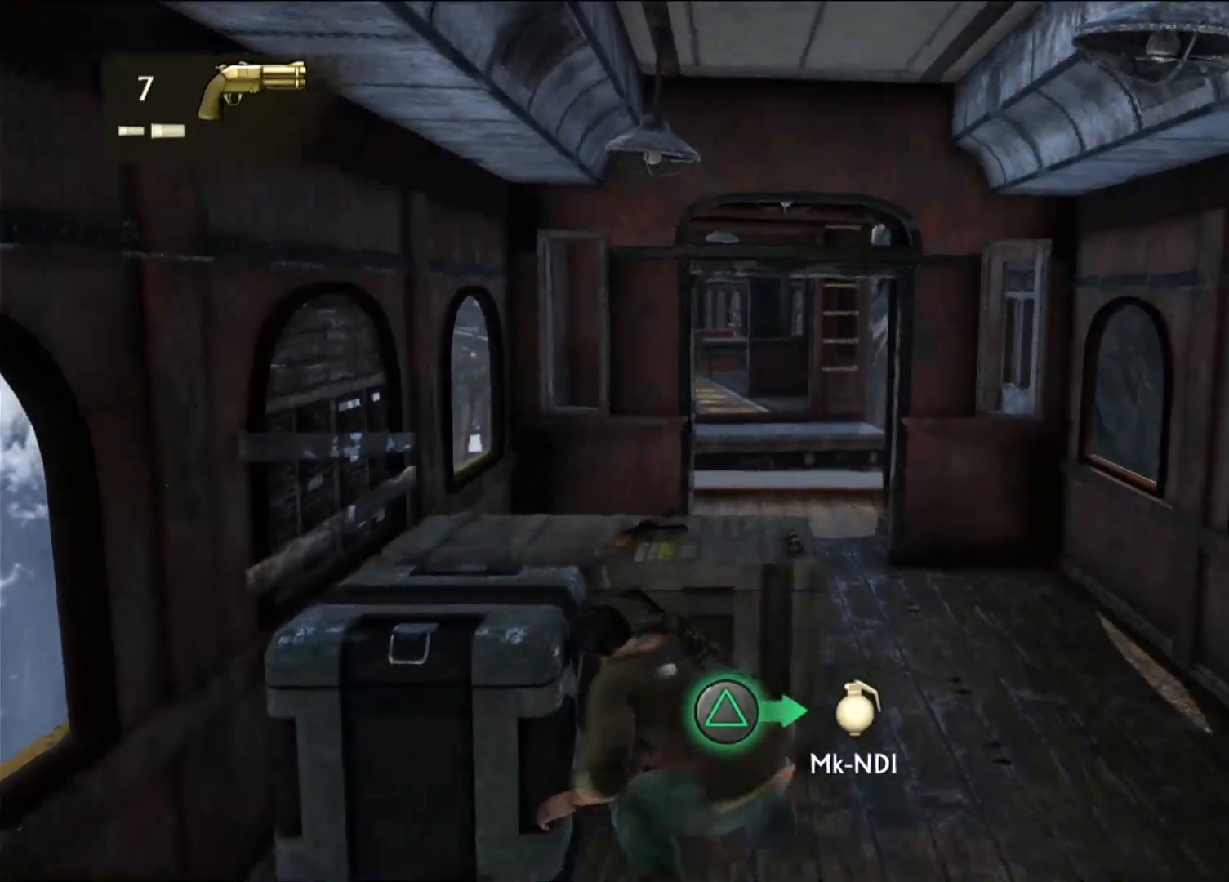
{"buttons": [], "left_stick": "center", "right_stick": "center", "events": [[183, "TRIANGLE", "down"], [317, "TRIANGLE", "up"], [383, "TRIANGLE", "down"], [417, "left_stick", "center"], [500, "TRIANGLE", "up"]]}
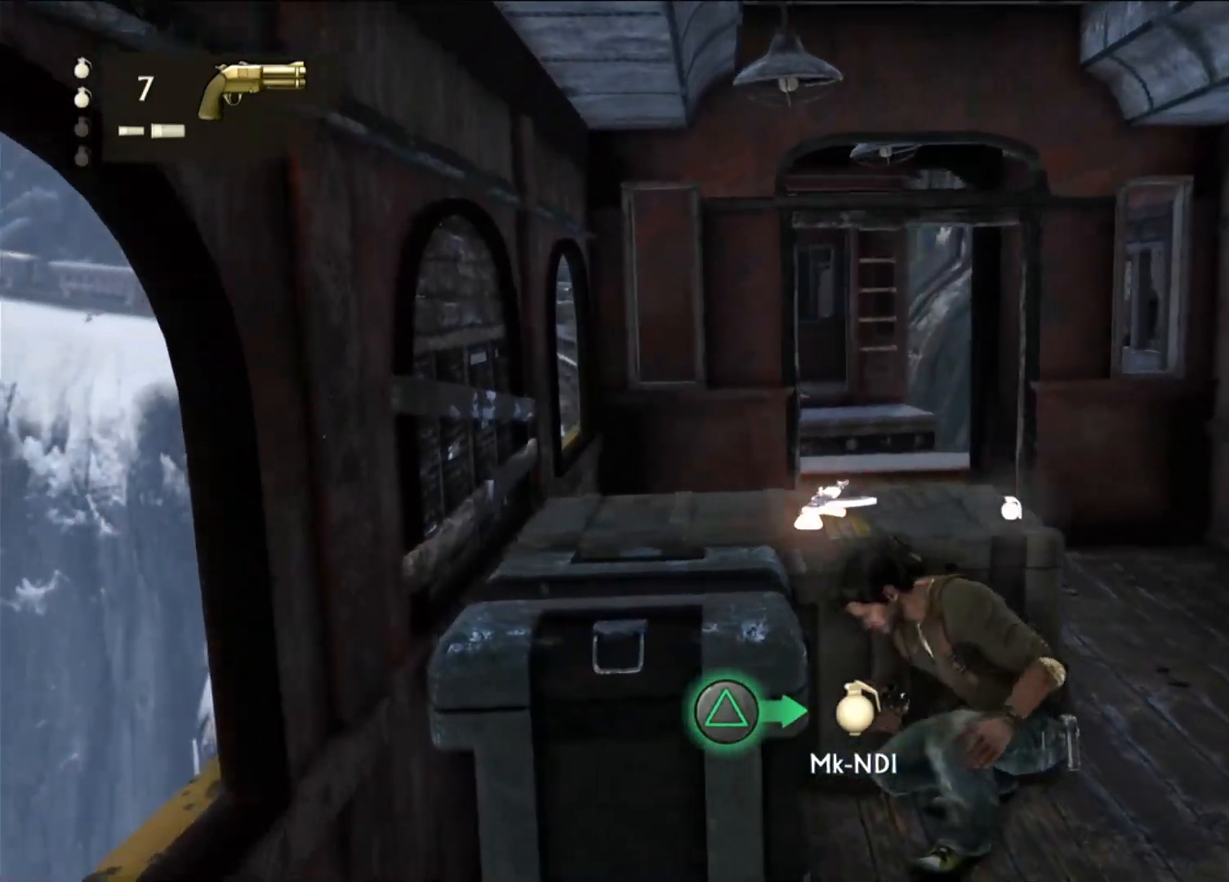
{"buttons": [], "left_stick": "center", "right_stick": "center", "events": [[100, "TRIANGLE", "down"], [183, "TRIANGLE", "up"], [267, "TRIANGLE", "down"], [383, "TRIANGLE", "up"]]}
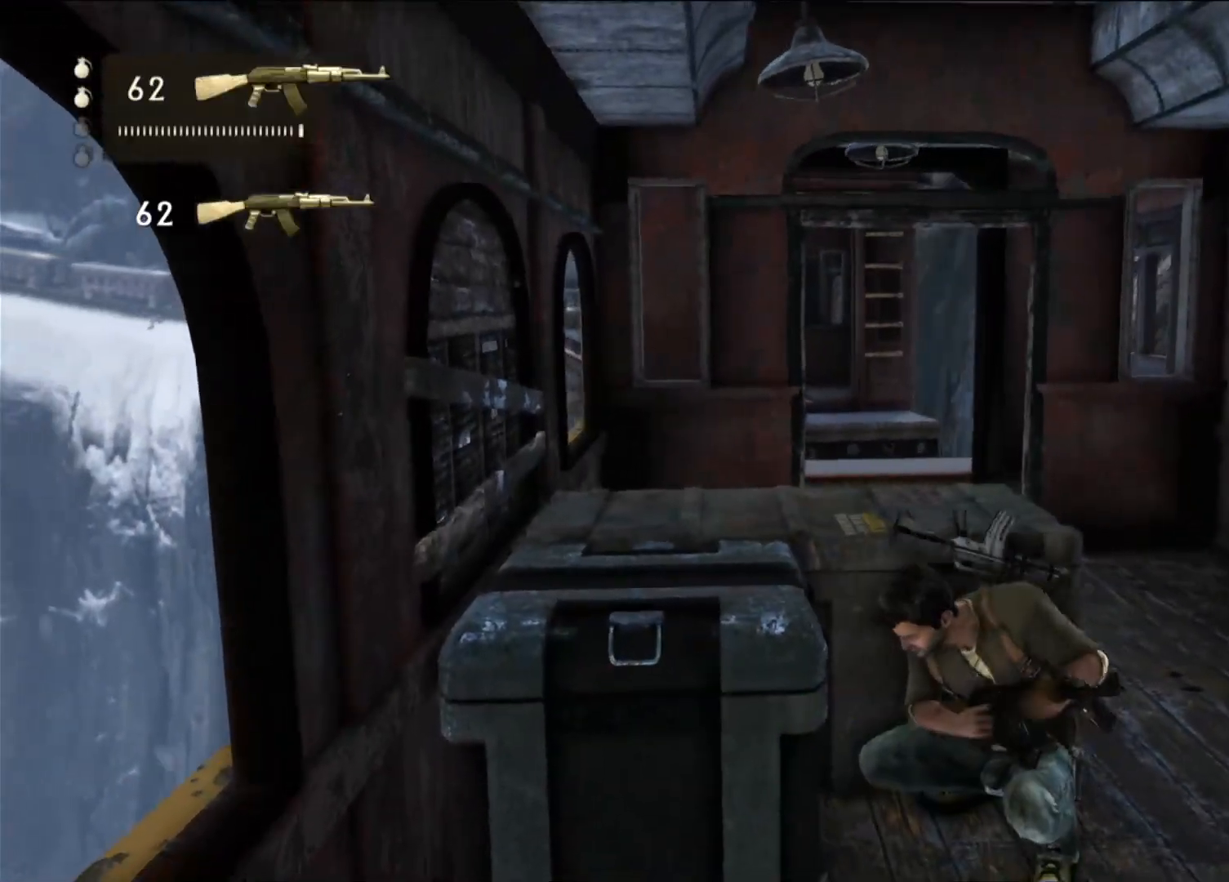
{"buttons": [], "left_stick": "center", "right_stick": "left", "events": [[467, "right_stick", "left"]]}
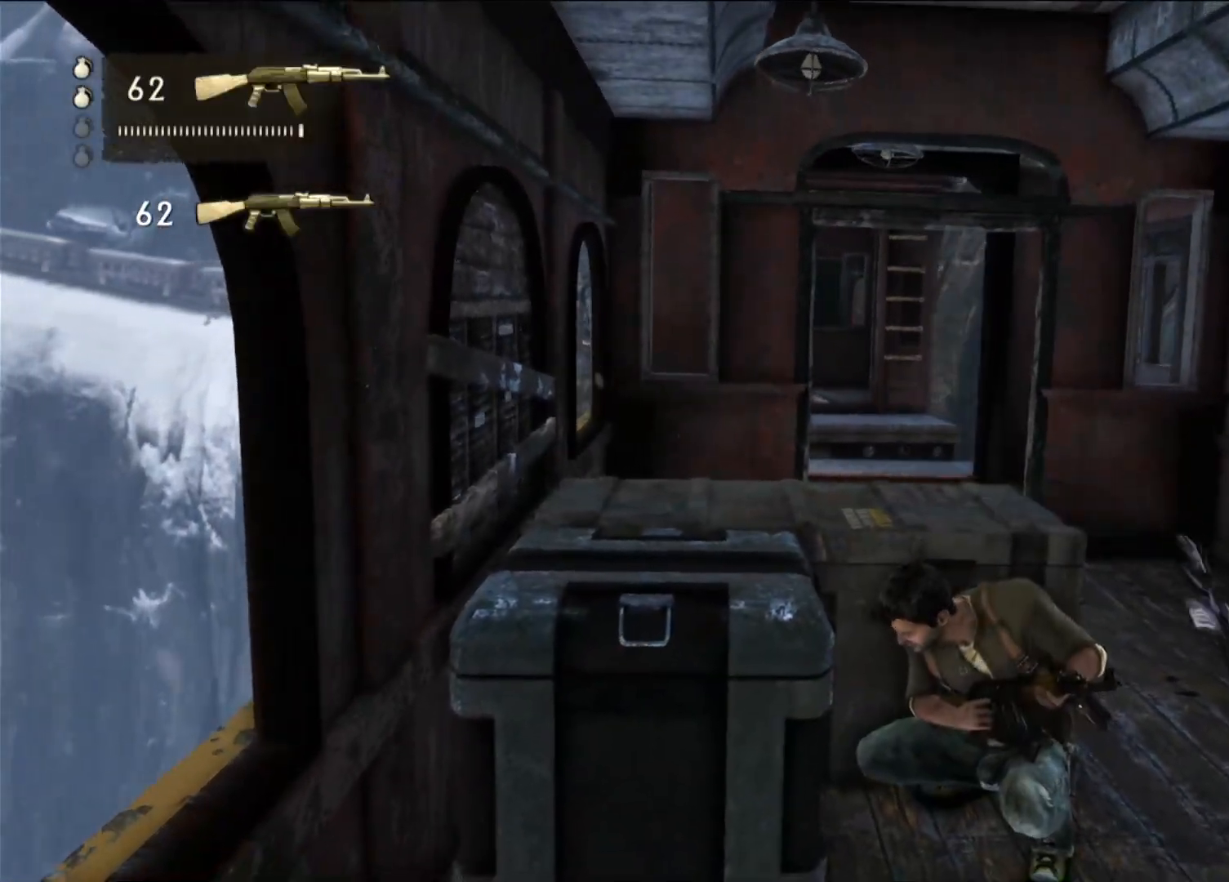
{"buttons": [], "left_stick": "center", "right_stick": "center", "events": [[83, "left_stick", "right"], [217, "right_stick", "center"], [350, "left_stick", "center"]]}
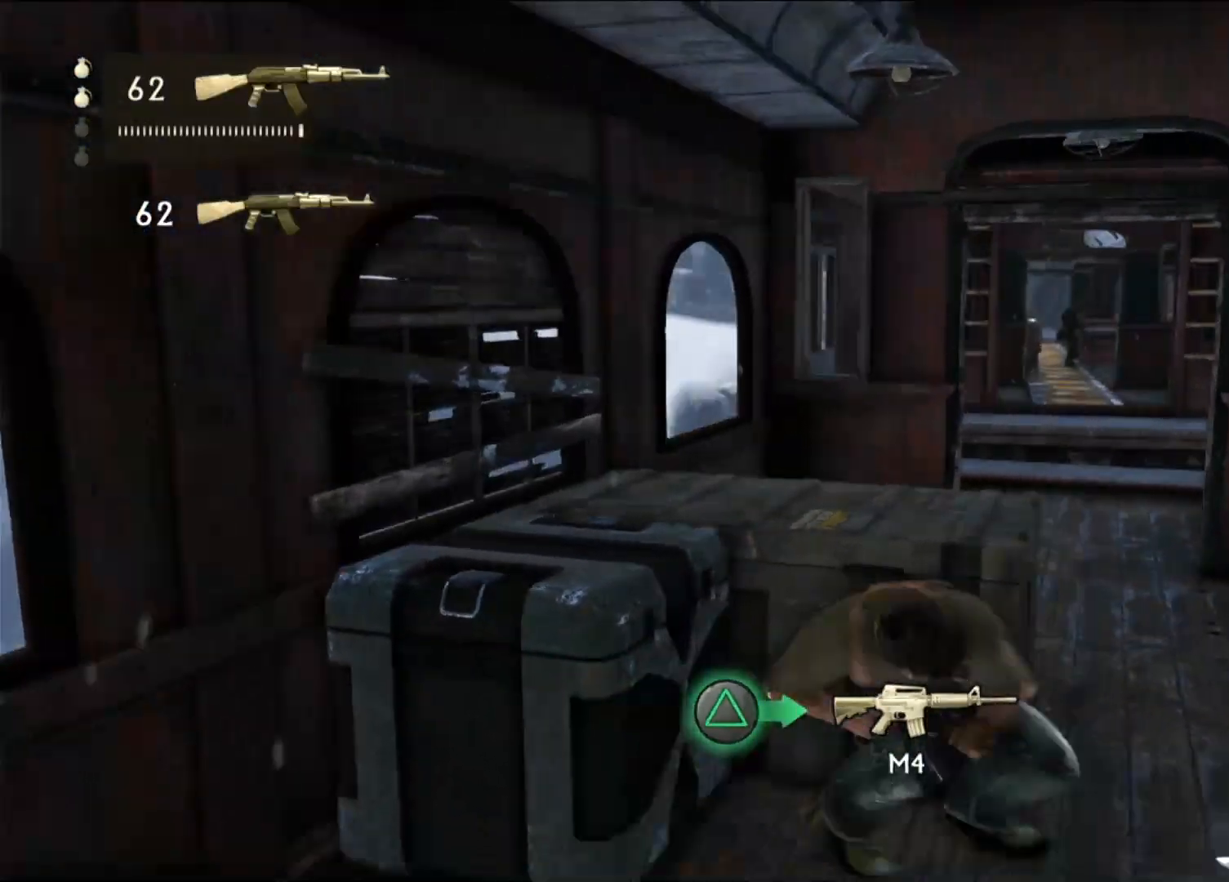
{"buttons": [], "left_stick": "center", "right_stick": "center", "events": []}
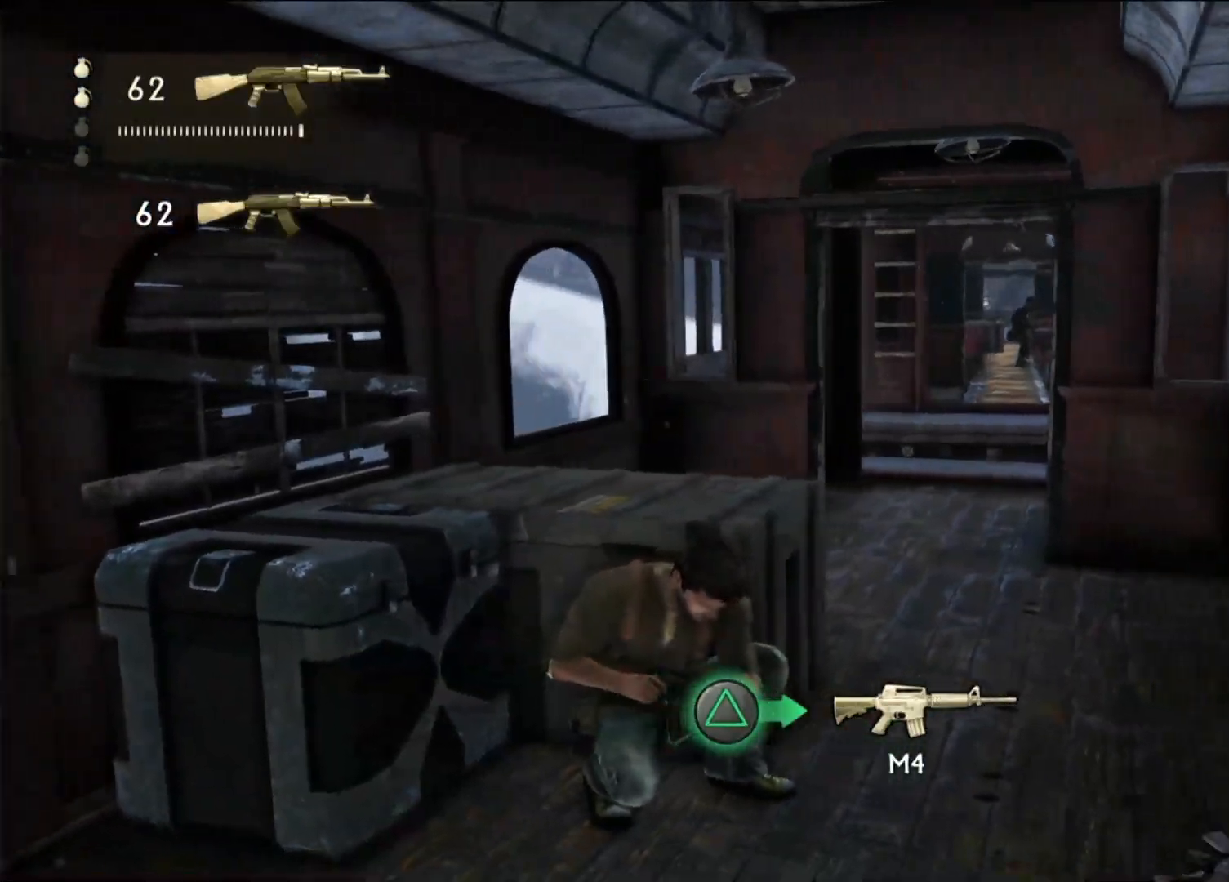
{"buttons": [], "left_stick": "center", "right_stick": "center", "events": [[33, "right_stick", "right"], [217, "right_stick", "center"]]}